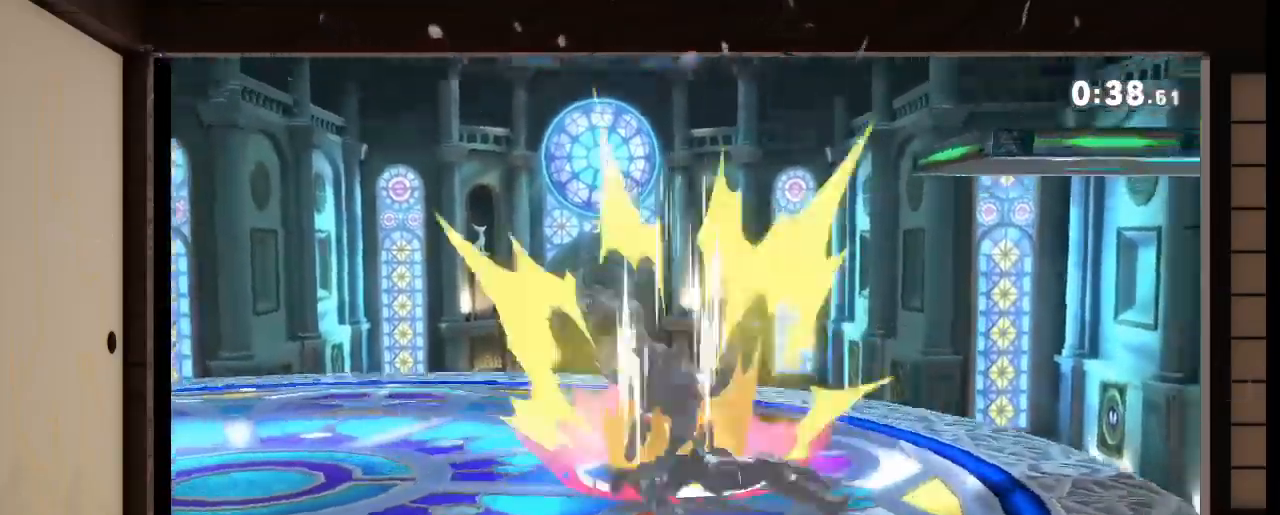
Gameplay with a controller (Nintendo layout); each line is a JSON object with the inputs held at the frame after it. "events" lists button and stick changes between this image and that frame as [ms after this image, input, new state], when the widget could be followed in between. Not read: L3 R3 Z.
{"buttons": ["X"], "left_stick": "right", "right_stick": "center", "events": [[67, "A", "up"], [100, "left_stick", "right"], [400, "X", "down"]]}
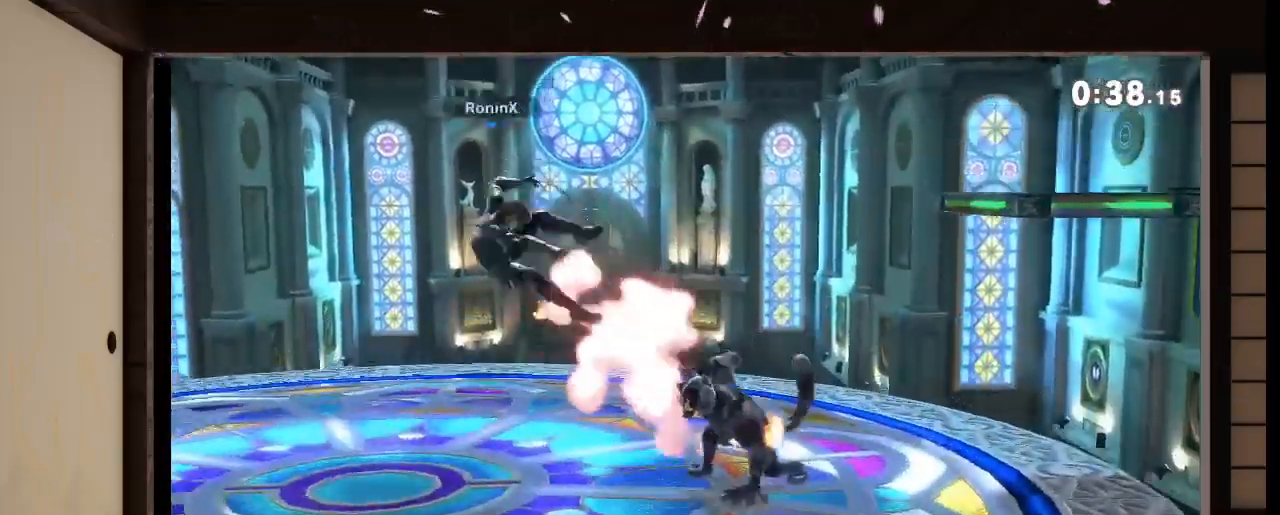
{"buttons": [], "left_stick": "center", "right_stick": "center"}
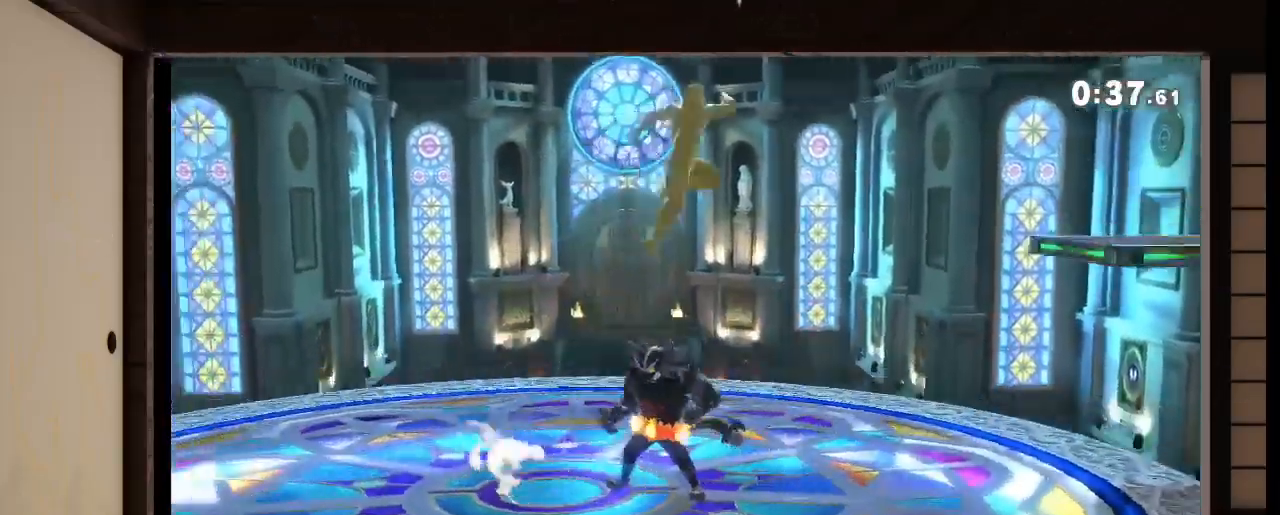
{"buttons": [], "left_stick": "right", "right_stick": "center", "events": [[33, "A", "down"], [33, "R1", "down"], [33, "right_stick", "left"], [133, "A", "up"], [133, "R1", "up"], [133, "left_stick", "down"], [133, "right_stick", "center"], [233, "left_stick", "center"], [400, "left_stick", "right"]]}
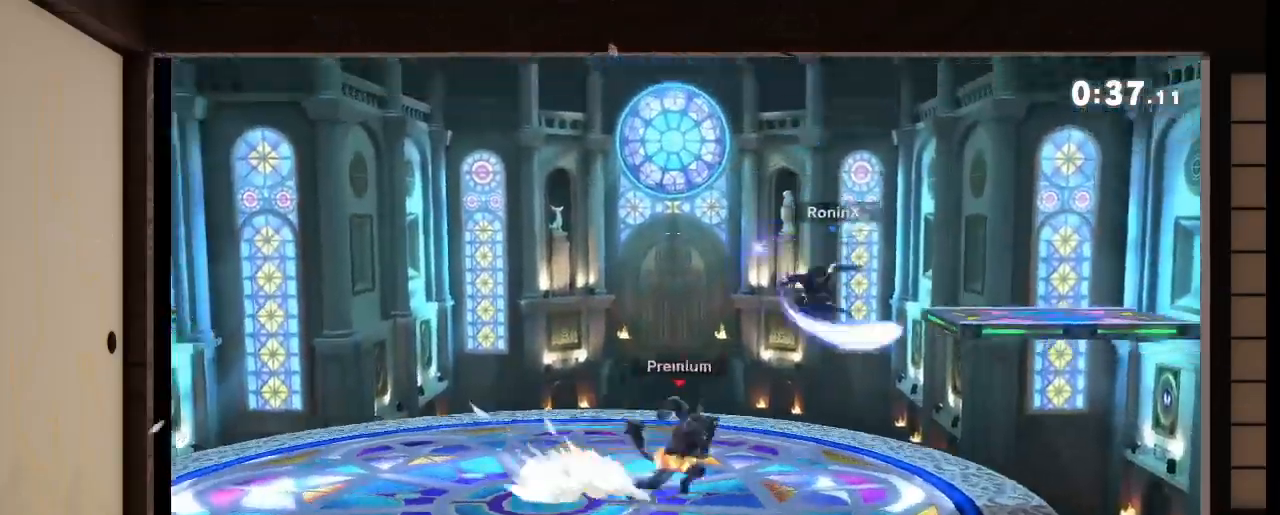
{"buttons": [], "left_stick": "center", "right_stick": "center", "events": [[267, "L1", "down"], [267, "R1", "down"], [267, "right_stick", "left"], [367, "L1", "up"], [367, "R1", "up"], [367, "left_stick", "center"], [367, "right_stick", "center"]]}
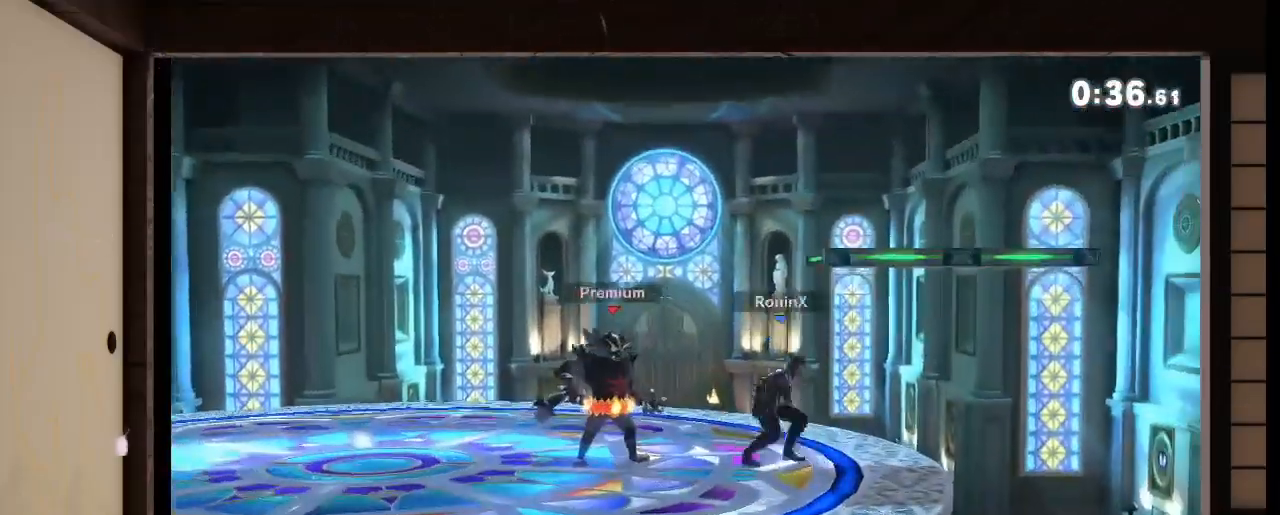
{"buttons": [], "left_stick": "right", "right_stick": "center", "events": [[33, "left_stick", "left"], [167, "X", "down"], [167, "left_stick", "center"], [300, "R1", "down"], [300, "X", "up"], [300, "right_stick", "left"], [400, "R1", "up"], [400, "left_stick", "right"], [400, "right_stick", "center"]]}
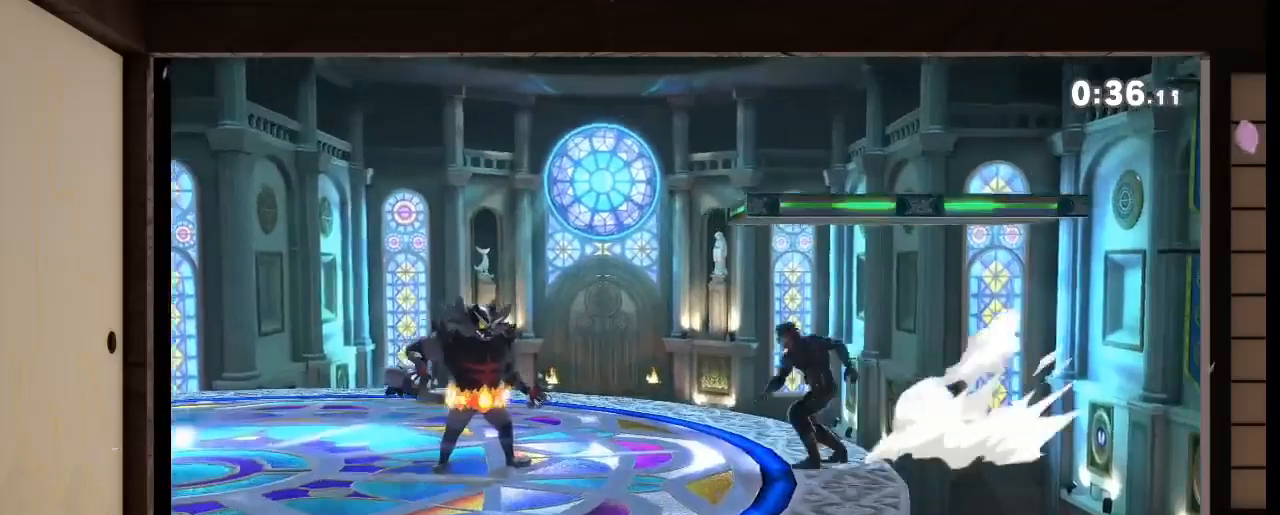
{"buttons": [], "left_stick": "center", "right_stick": "center", "events": [[167, "X", "down"], [201, "X", "up"], [334, "left_stick", "center"]]}
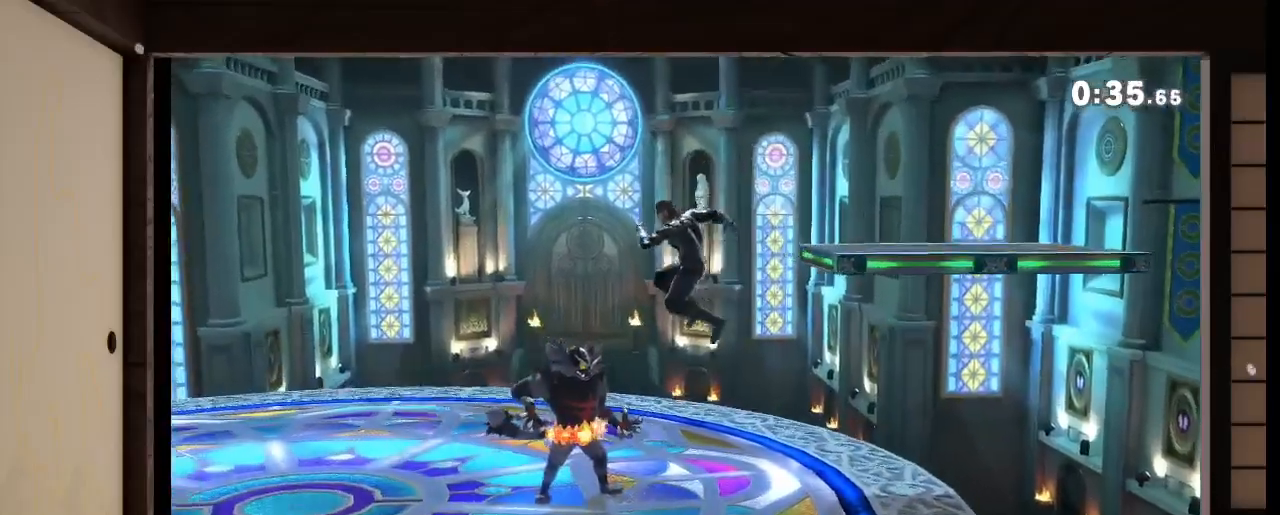
{"buttons": [], "left_stick": "center", "right_stick": "center", "events": [[67, "left_stick", "down"], [467, "left_stick", "center"]]}